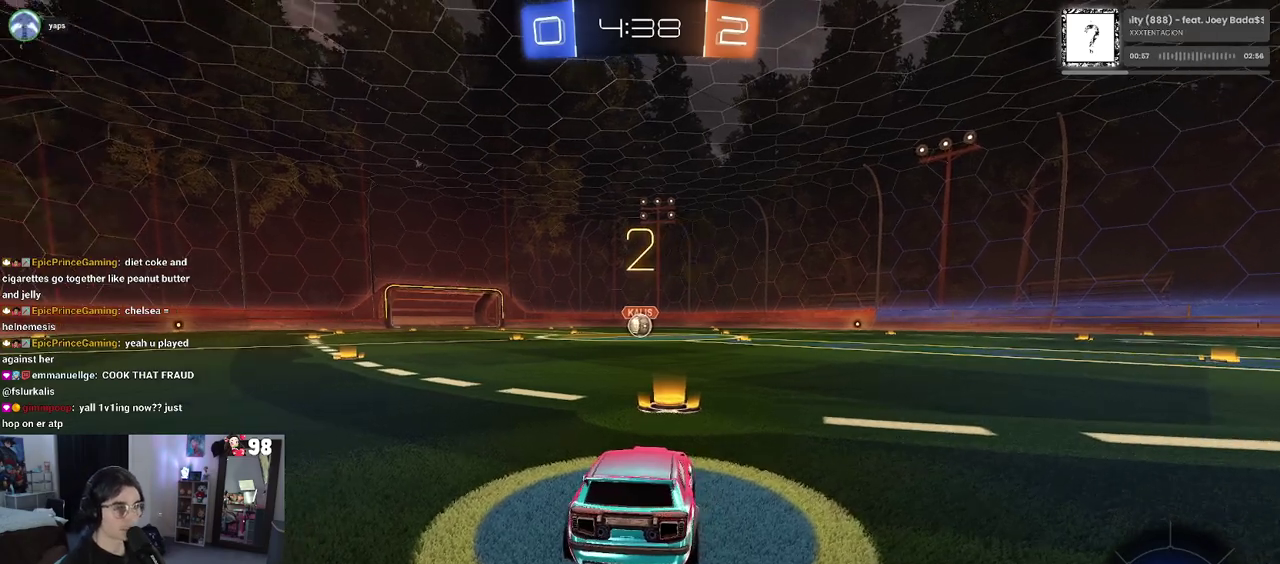
Gameplay with a controller (PlayStation layout); each line is a JSON object with the inputs held at the frame after it. "events" lists button and stick changes between this image and that frame as [ms after this image, input, new state], when the widget could be followed in between. Not read: L1 R1.
{"buttons": ["R2"], "left_stick": "center", "right_stick": "center"}
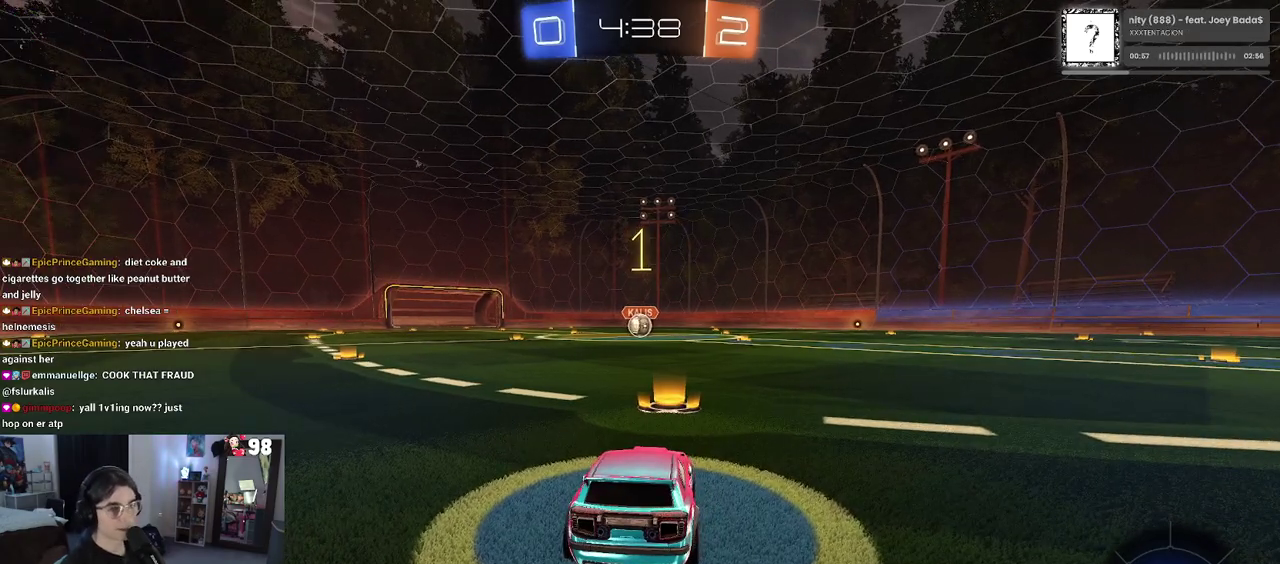
{"buttons": ["R2"], "left_stick": "center", "right_stick": "center", "events": []}
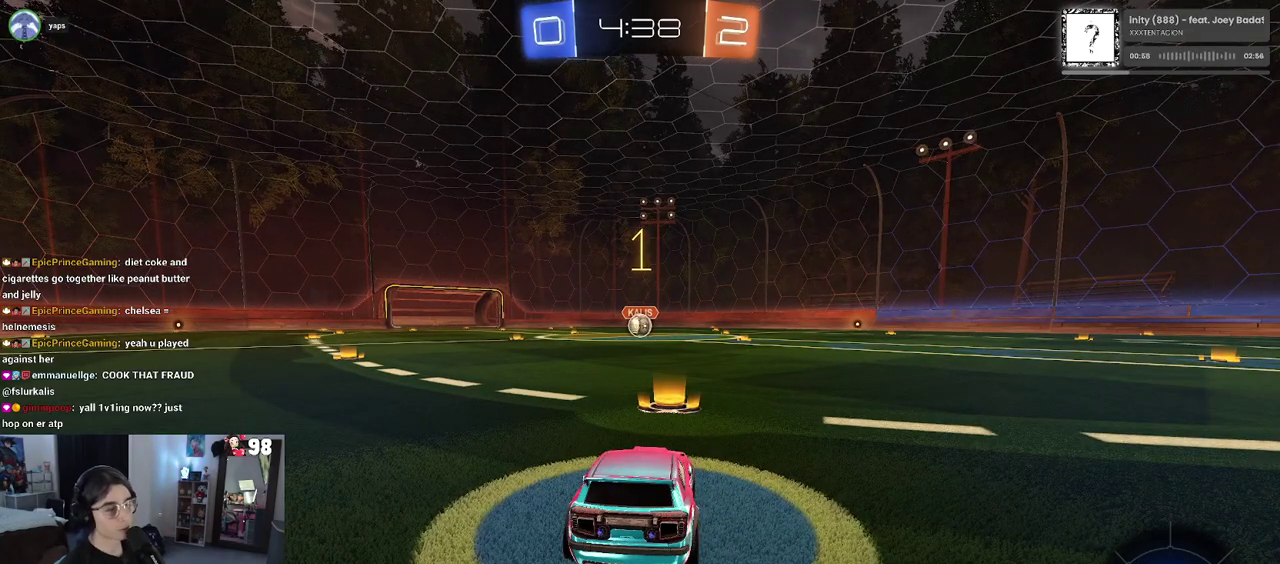
{"buttons": ["CROSS", "R2"], "left_stick": "up", "right_stick": "center", "events": [[467, "CROSS", "down"], [483, "left_stick", "up"]]}
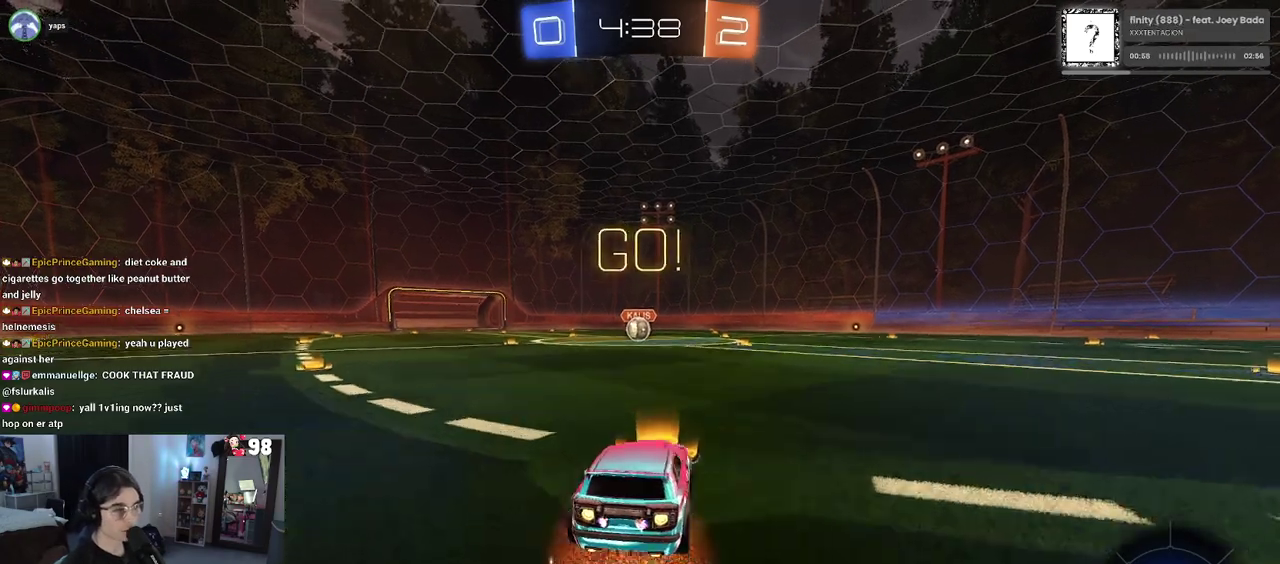
{"buttons": ["SQUARE", "R2"], "left_stick": "down-left", "right_stick": "center", "events": [[50, "left_stick", "up-left"], [167, "SQUARE", "down"], [183, "left_stick", "down"], [217, "CROSS", "up"], [500, "left_stick", "down-left"]]}
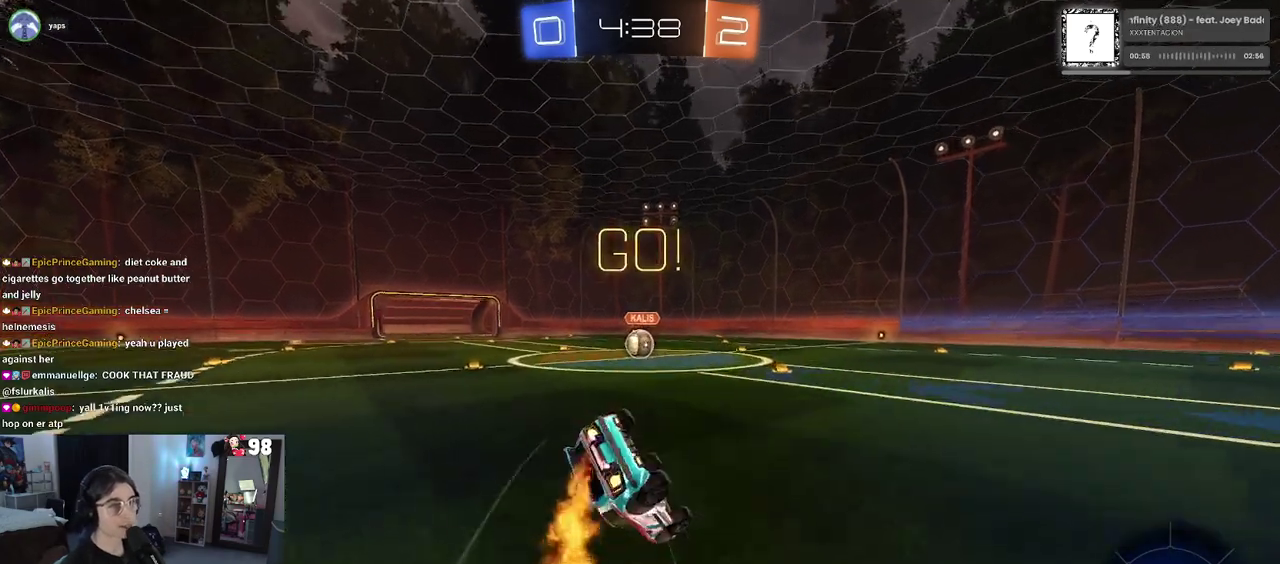
{"buttons": ["SQUARE", "R2"], "left_stick": "down-left", "right_stick": "center", "events": []}
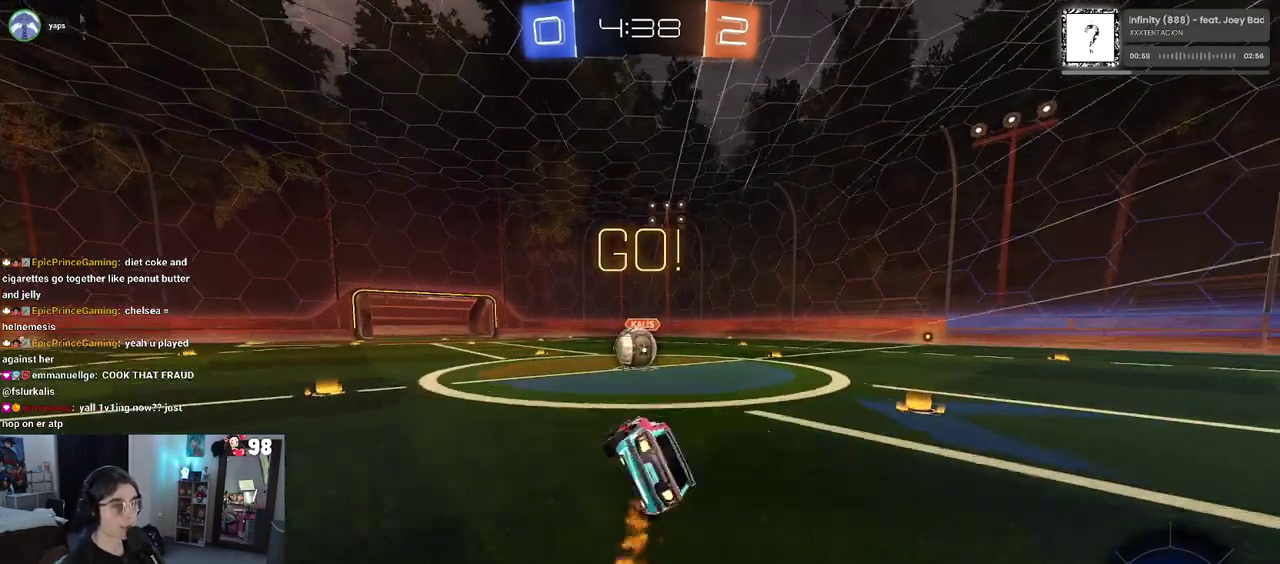
{"buttons": ["R2"], "left_stick": "up-right", "right_stick": "center", "events": [[133, "left_stick", "center"], [200, "SQUARE", "up"], [350, "CROSS", "down"], [400, "left_stick", "up-right"], [467, "CROSS", "up"]]}
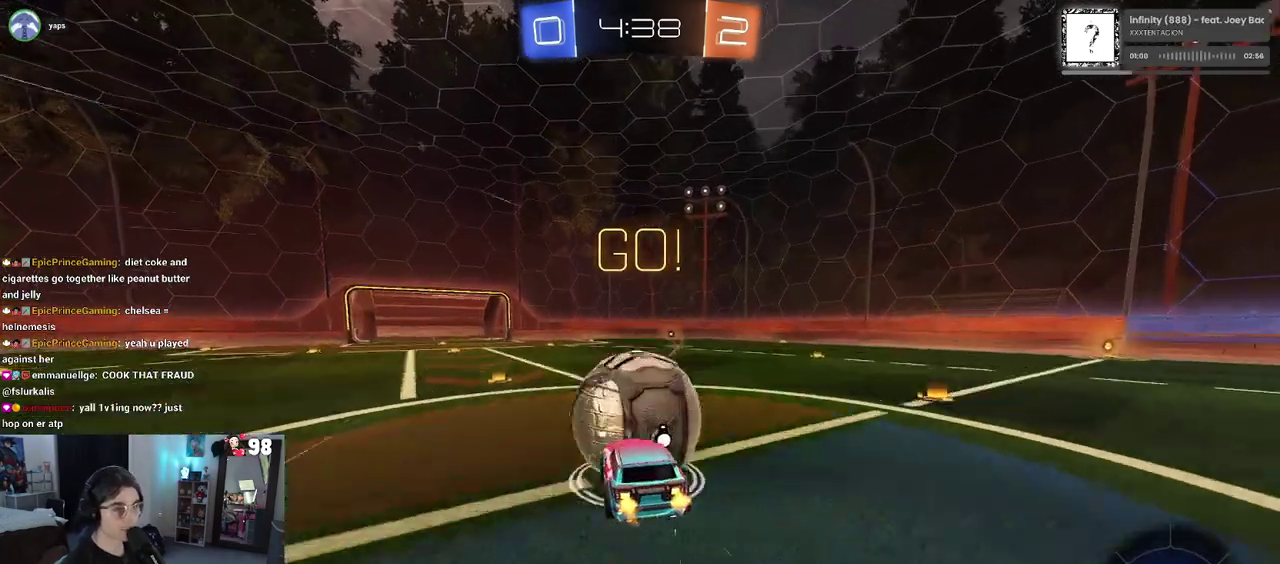
{"buttons": ["R2"], "left_stick": "center", "right_stick": "center", "events": [[17, "left_stick", "up"], [33, "CROSS", "down"], [250, "CROSS", "up"], [317, "left_stick", "center"]]}
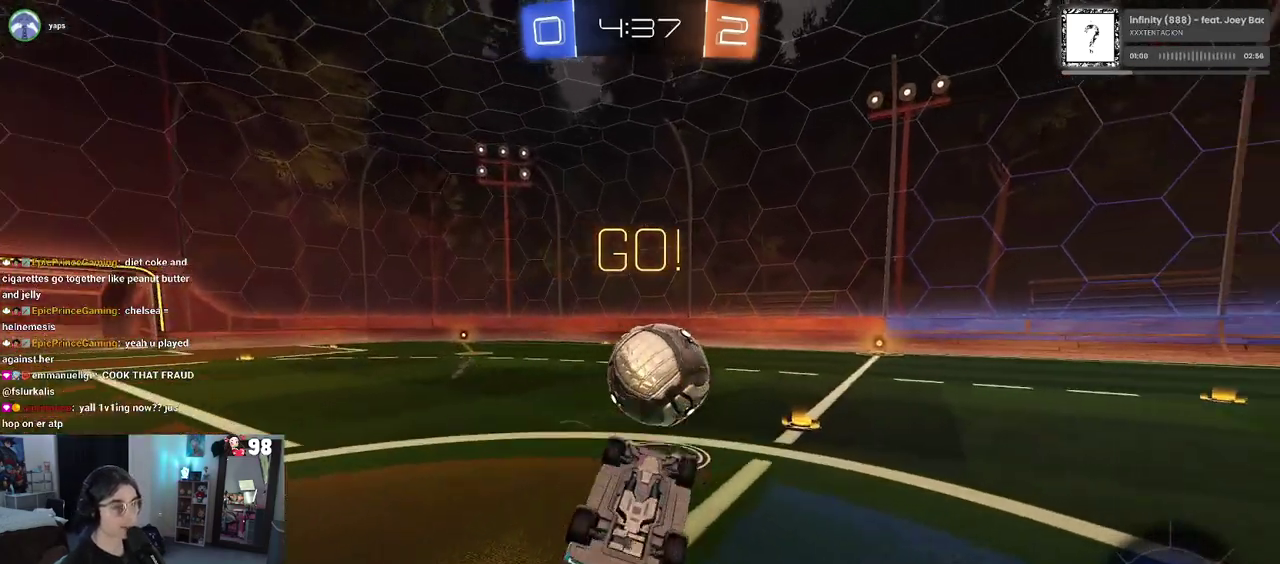
{"buttons": ["R2"], "left_stick": "center", "right_stick": "center", "events": [[167, "left_stick", "up"], [433, "left_stick", "center"]]}
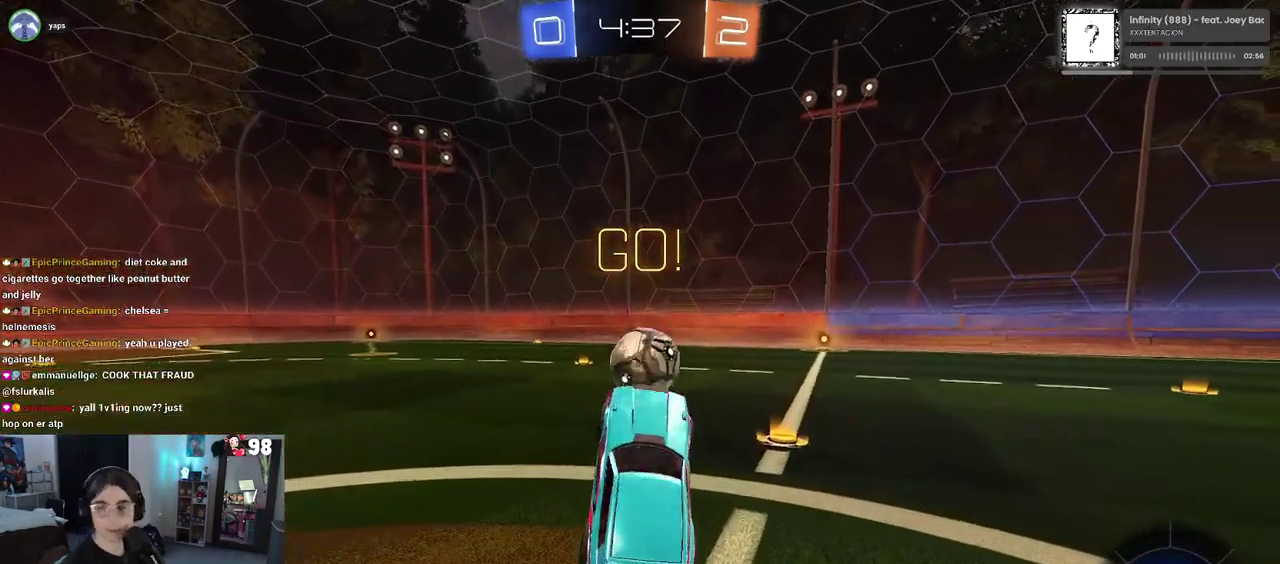
{"buttons": ["CROSS", "R2"], "left_stick": "left", "right_stick": "center", "events": [[67, "left_stick", "up-right"], [183, "left_stick", "center"], [433, "left_stick", "left"], [483, "CROSS", "down"]]}
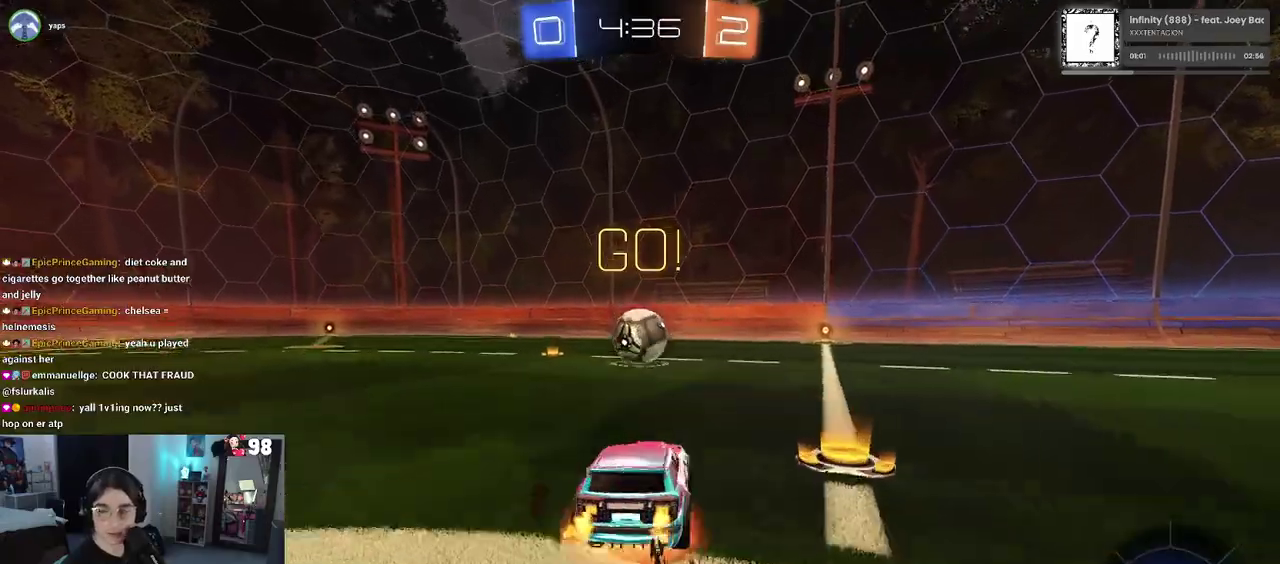
{"buttons": ["SQUARE", "R2"], "left_stick": "right", "right_stick": "center", "events": [[17, "left_stick", "center"], [67, "left_stick", "up-right"], [83, "CROSS", "up"], [167, "CROSS", "down"], [233, "SQUARE", "down"], [267, "left_stick", "down-right"], [283, "CROSS", "up"], [433, "left_stick", "right"]]}
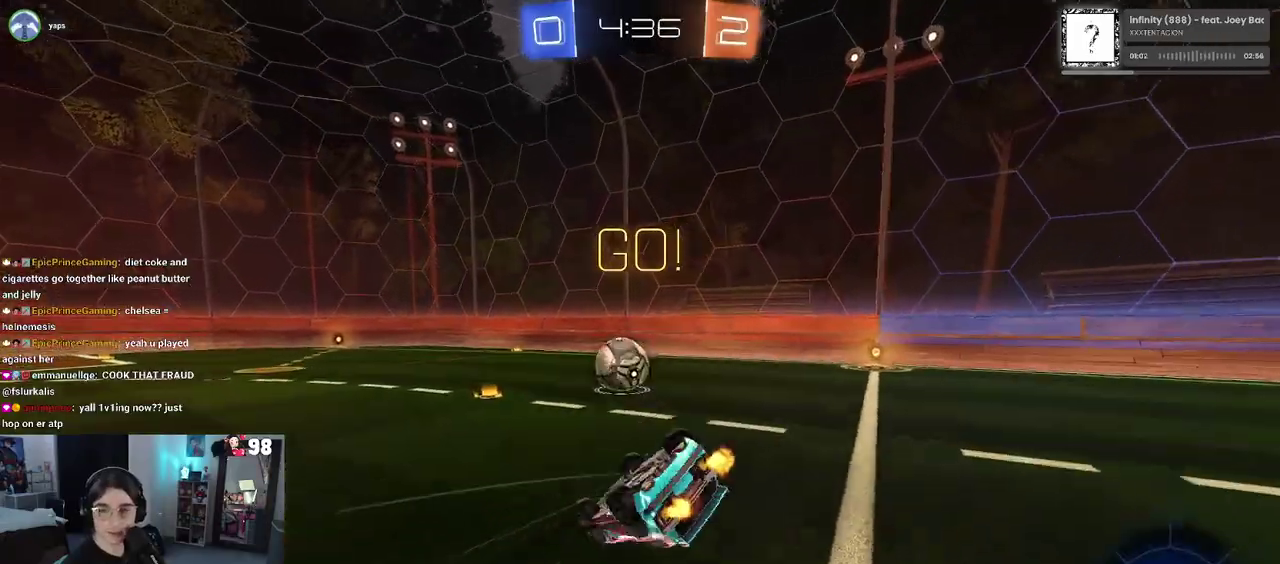
{"buttons": ["R2"], "left_stick": "right", "right_stick": "center", "events": [[433, "SQUARE", "up"]]}
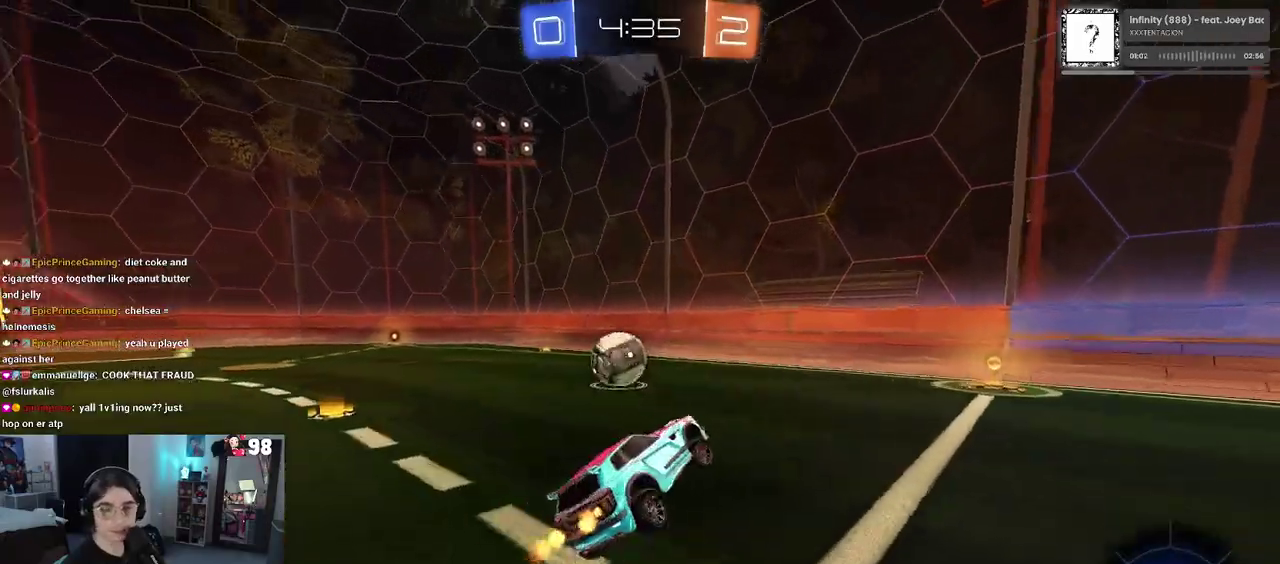
{"buttons": ["R2"], "left_stick": "right", "right_stick": "center", "events": [[33, "left_stick", "center"], [267, "left_stick", "left"], [350, "left_stick", "center"], [417, "left_stick", "right"]]}
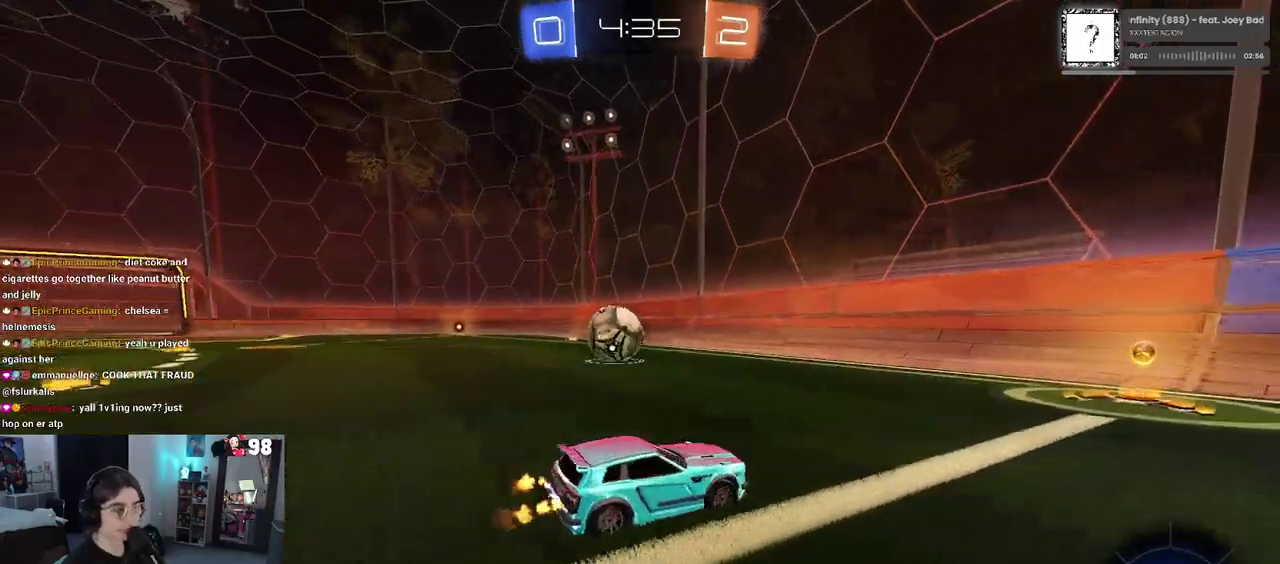
{"buttons": ["R2"], "left_stick": "left", "right_stick": "center", "events": [[83, "left_stick", "center"], [167, "left_stick", "left"], [233, "SQUARE", "down"], [317, "SQUARE", "up"]]}
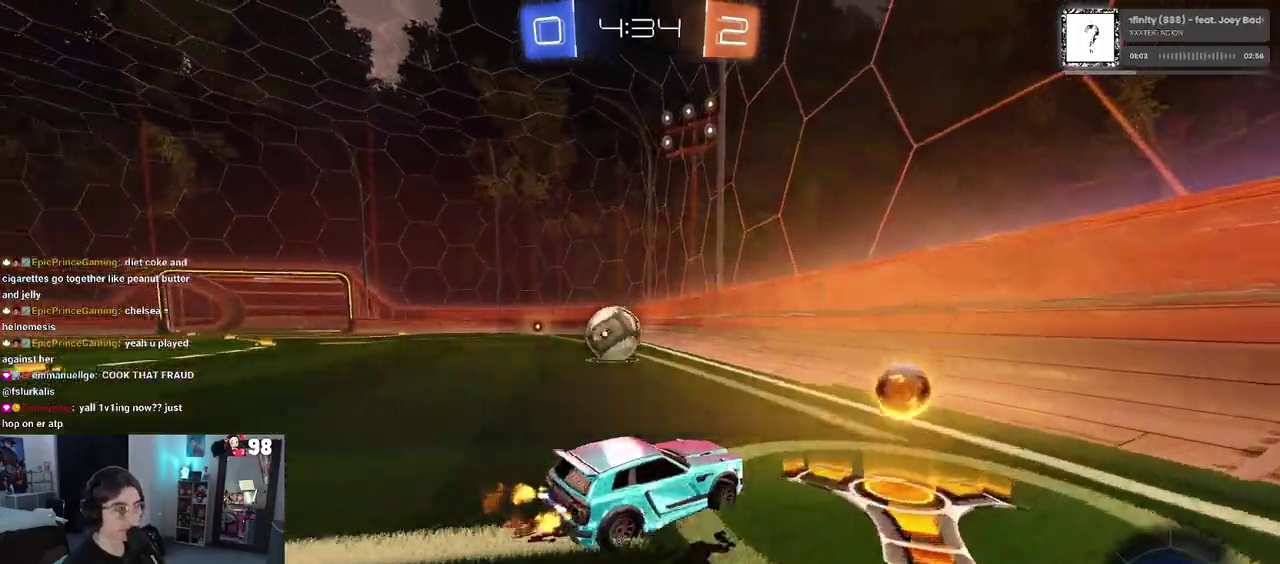
{"buttons": ["R2"], "left_stick": "center", "right_stick": "center", "events": [[267, "left_stick", "center"]]}
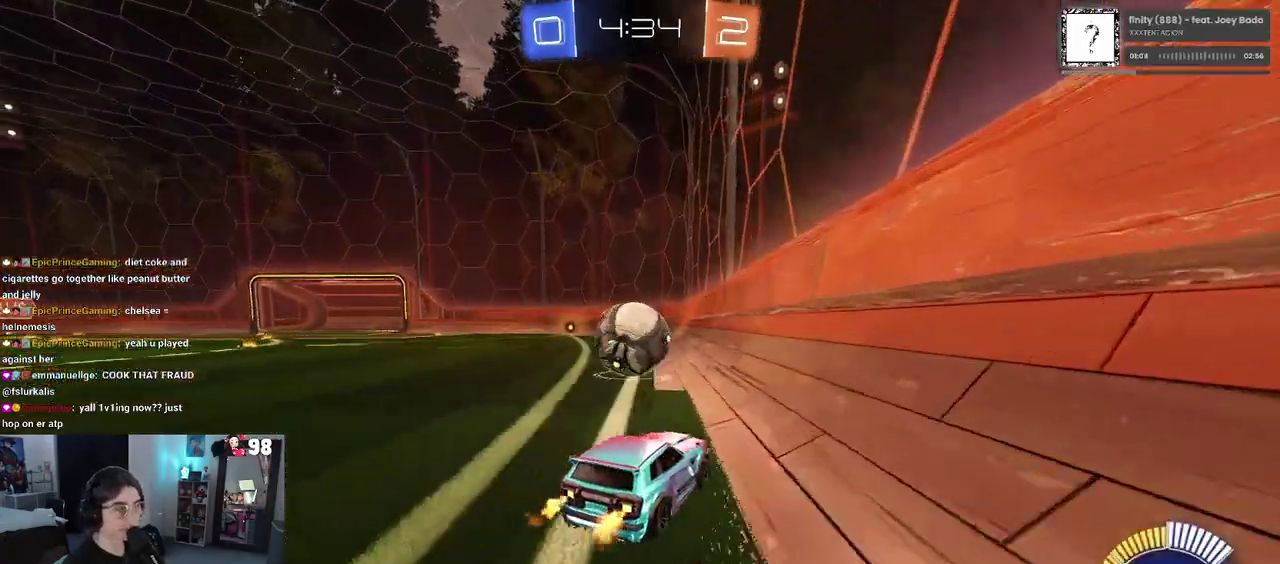
{"buttons": ["R2"], "left_stick": "center", "right_stick": "center", "events": [[67, "R2", "up"], [83, "L2", "down"], [267, "R2", "down"], [300, "L2", "up"]]}
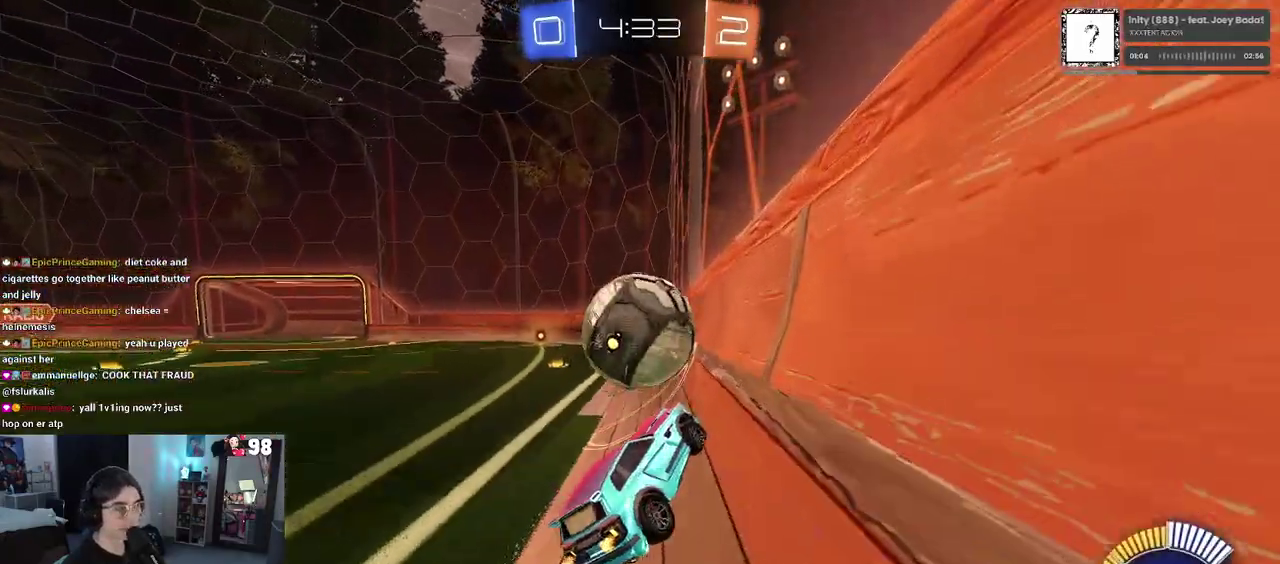
{"buttons": [], "left_stick": "center", "right_stick": "center", "events": [[133, "R2", "up"], [133, "left_stick", "left"], [250, "left_stick", "center"]]}
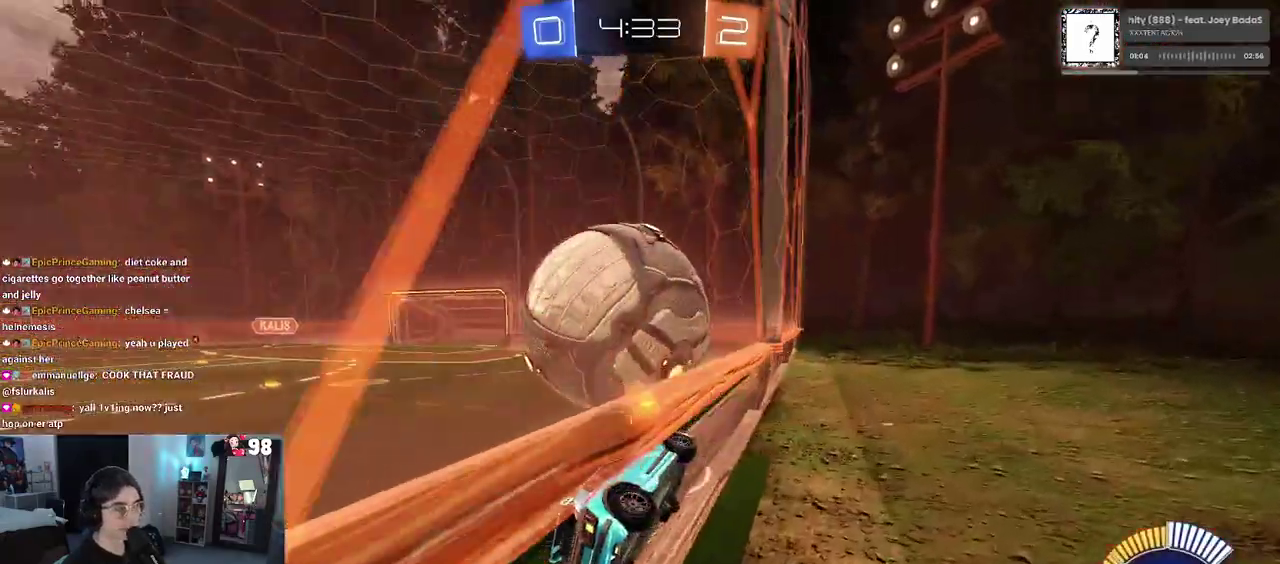
{"buttons": ["TRIANGLE", "R2"], "left_stick": "center", "right_stick": "center", "events": [[67, "left_stick", "left"], [233, "R2", "down"], [383, "left_stick", "center"], [500, "TRIANGLE", "down"]]}
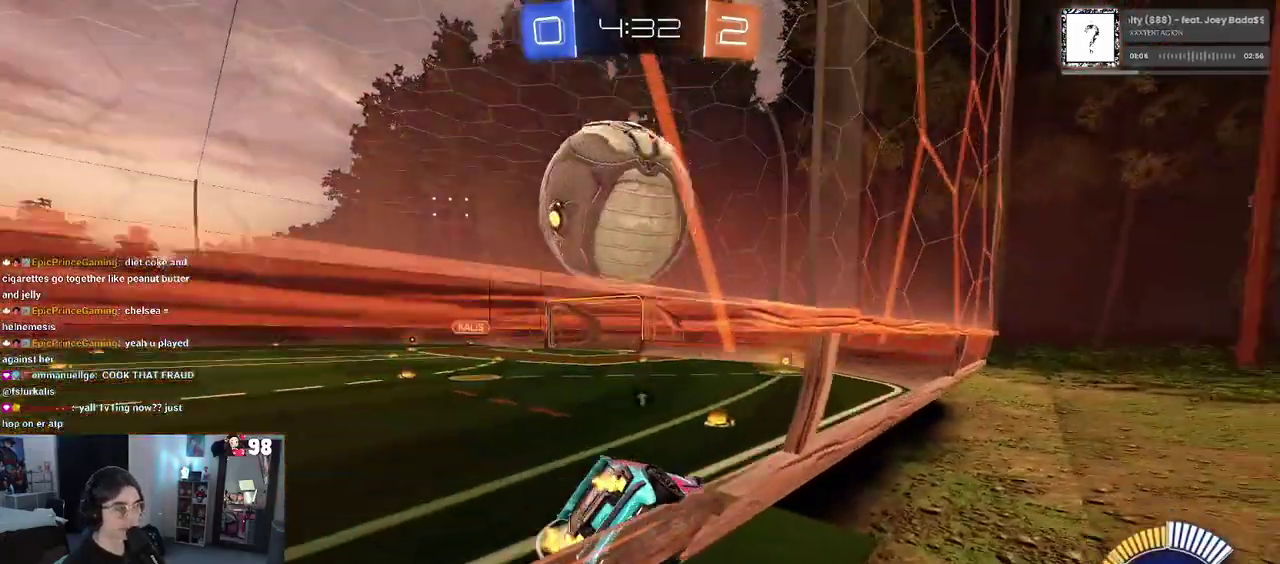
{"buttons": [], "left_stick": "center", "right_stick": "center", "events": [[117, "TRIANGLE", "up"], [250, "R2", "up"]]}
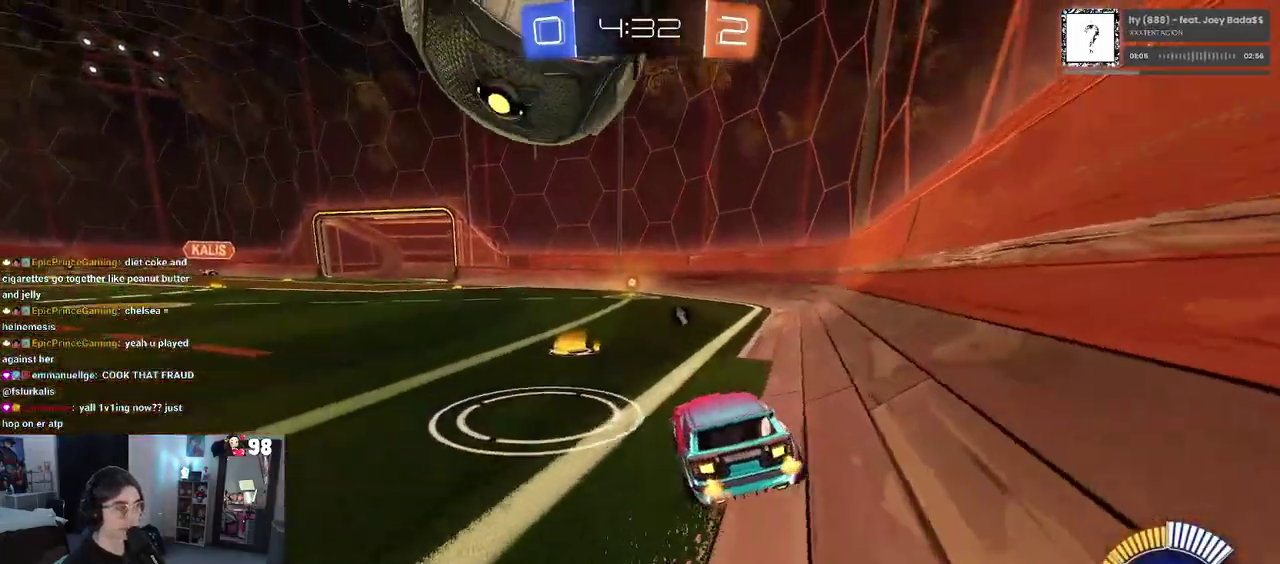
{"buttons": [], "left_stick": "center", "right_stick": "center", "events": [[67, "left_stick", "left"], [167, "R2", "down"], [233, "left_stick", "center"], [483, "R2", "up"]]}
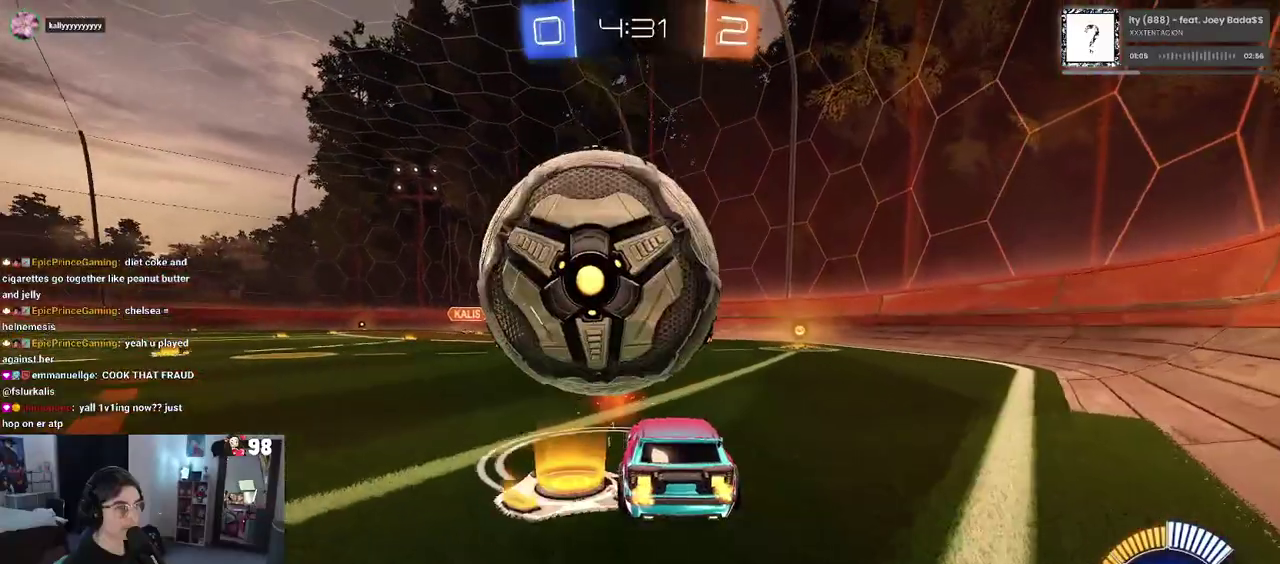
{"buttons": ["R2"], "left_stick": "center", "right_stick": "center", "events": [[33, "left_stick", "left"], [117, "left_stick", "center"], [167, "R2", "down"], [233, "left_stick", "left"], [350, "left_stick", "center"]]}
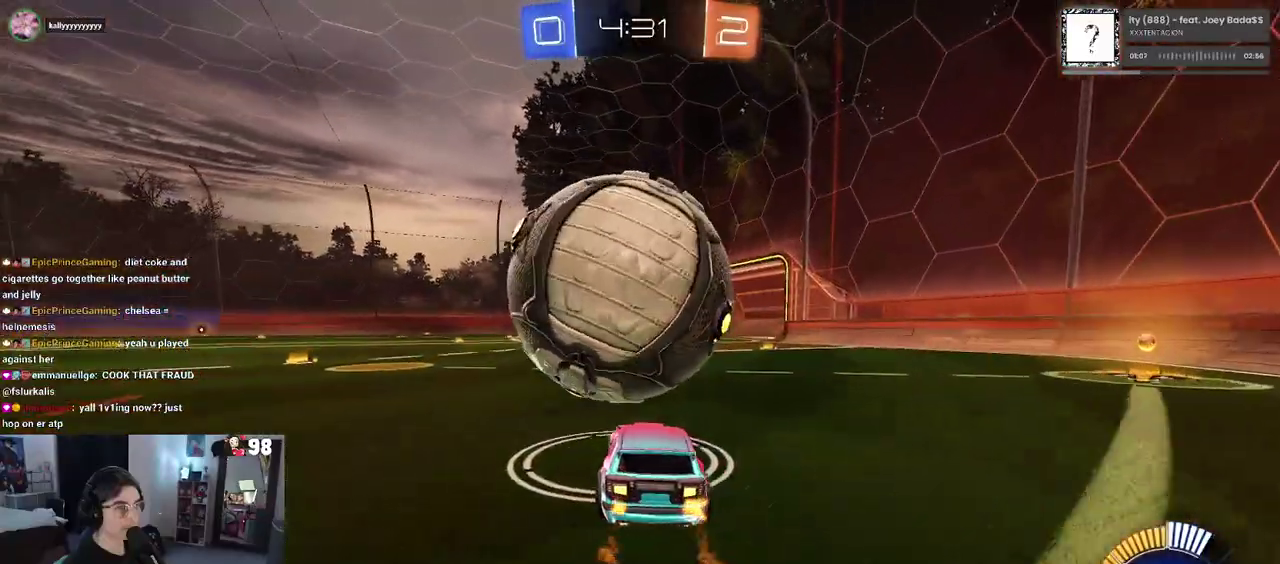
{"buttons": ["CROSS"], "left_stick": "up-right", "right_stick": "center", "events": [[117, "CROSS", "down"], [183, "left_stick", "left"], [267, "left_stick", "center"], [300, "CROSS", "up"], [300, "R2", "up"], [317, "left_stick", "up-right"], [367, "CROSS", "down"]]}
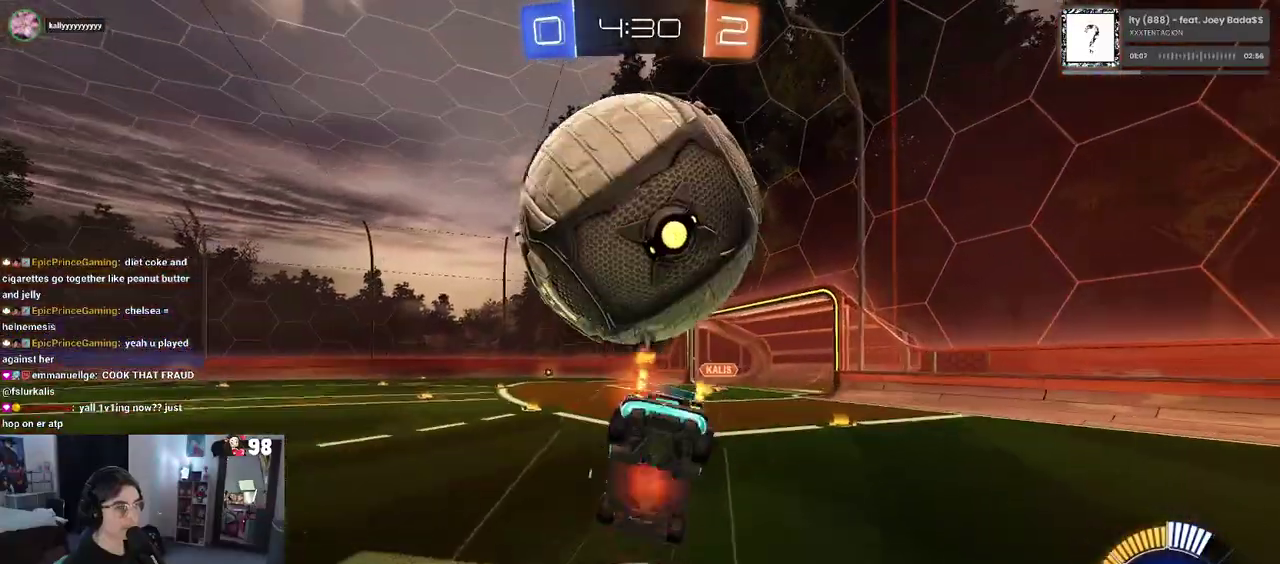
{"buttons": [], "left_stick": "right", "right_stick": "center", "events": [[33, "CROSS", "up"], [50, "left_stick", "center"], [400, "left_stick", "right"]]}
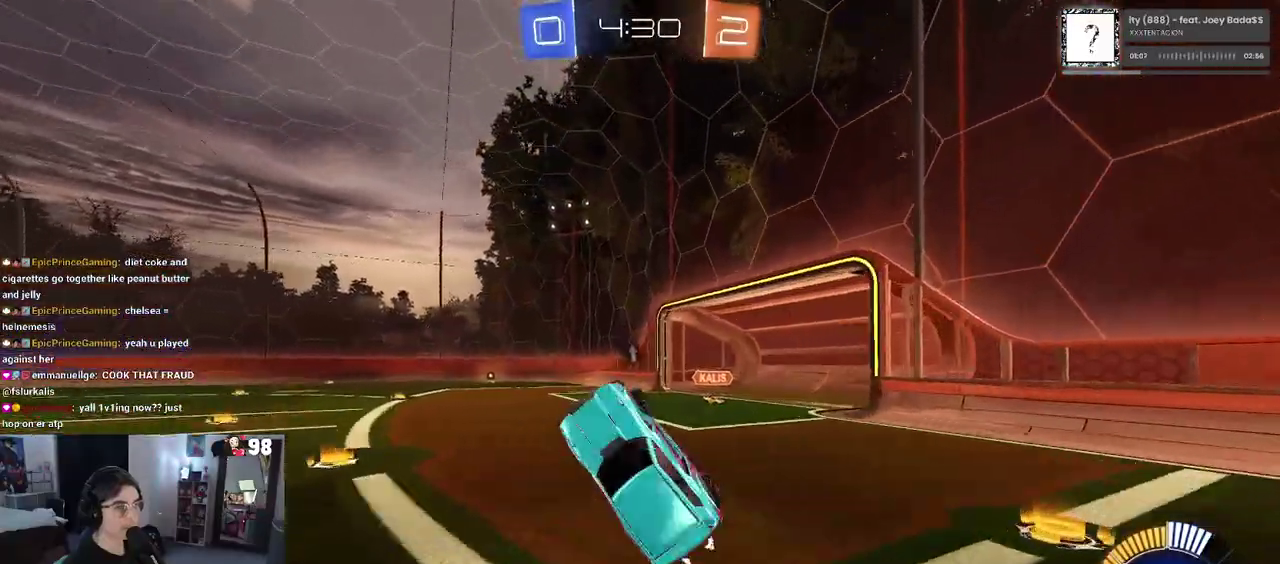
{"buttons": ["R2"], "left_stick": "left", "right_stick": "center", "events": [[50, "left_stick", "center"], [100, "R2", "down"], [300, "TRIANGLE", "down"], [333, "left_stick", "left"], [433, "TRIANGLE", "up"]]}
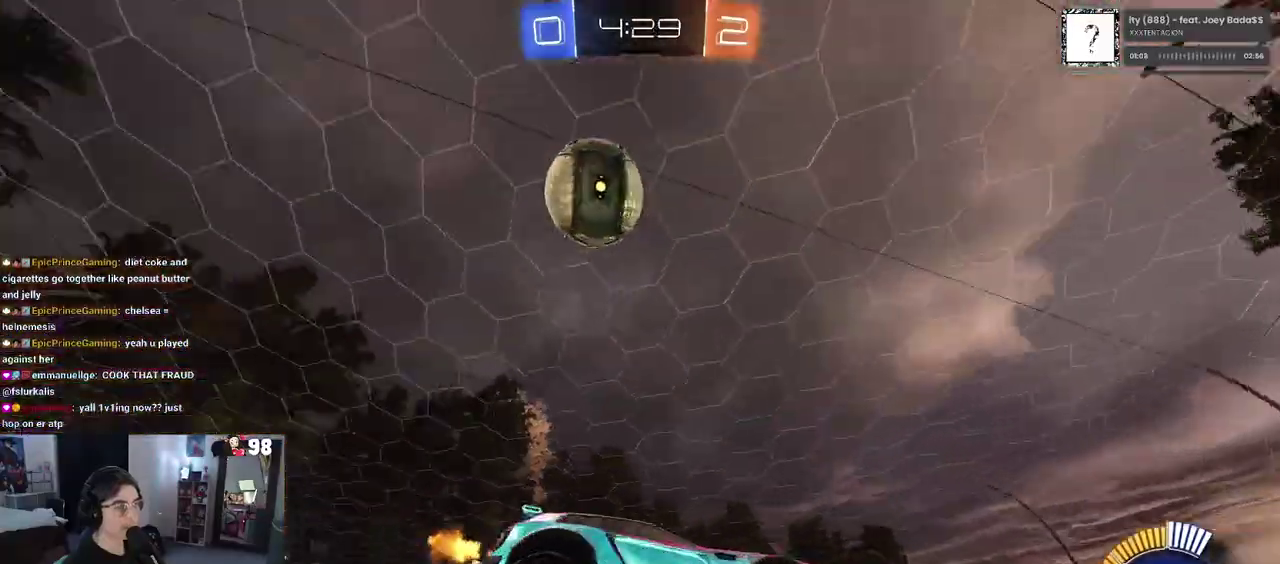
{"buttons": ["R2"], "left_stick": "center", "right_stick": "center", "events": [[367, "left_stick", "center"]]}
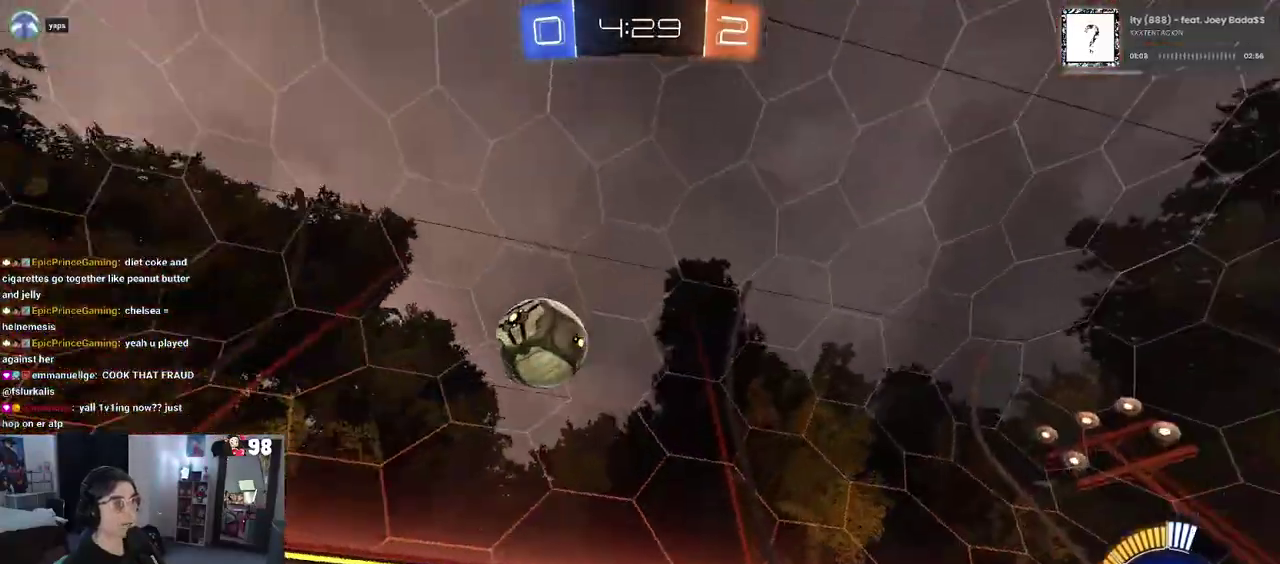
{"buttons": ["R2"], "left_stick": "right", "right_stick": "center", "events": [[417, "left_stick", "right"]]}